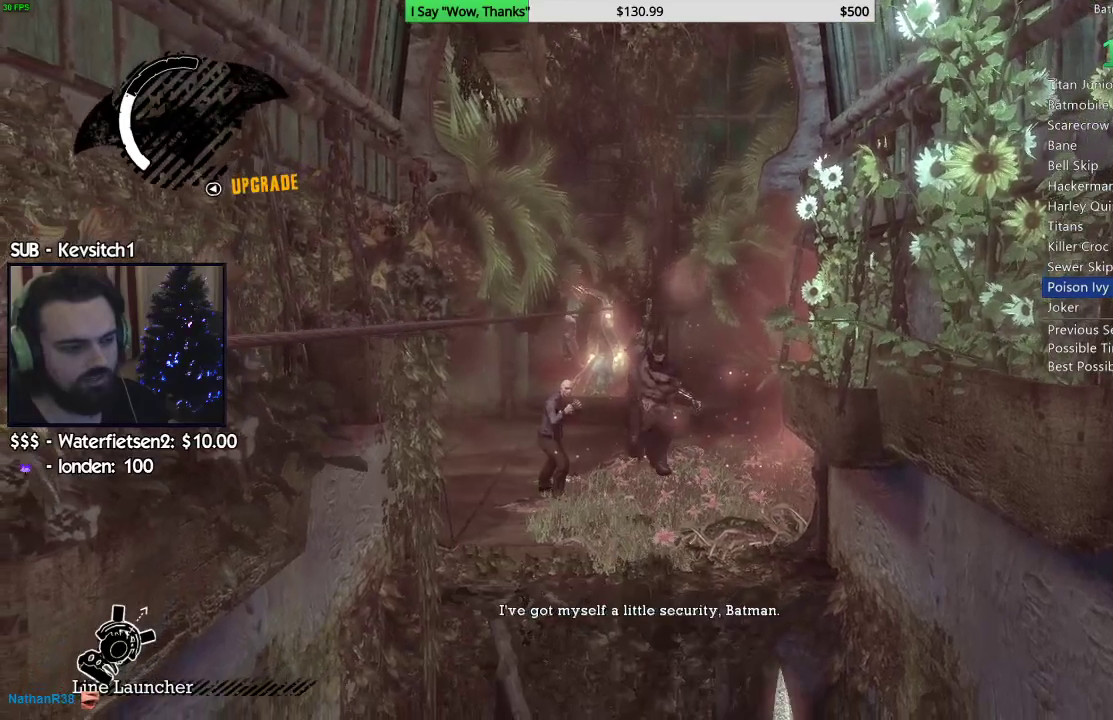
Gameplay with a controller (PlayStation layout); each line is a JSON object with the inputs held at the frame after it. "events" lists button and stick changes between this image and that frame as [ms after this image, input, new state], when the widget could be followed in between.
{"buttons": [], "left_stick": "center", "right_stick": "down-right", "events": [[333, "right_stick", "down-right"]]}
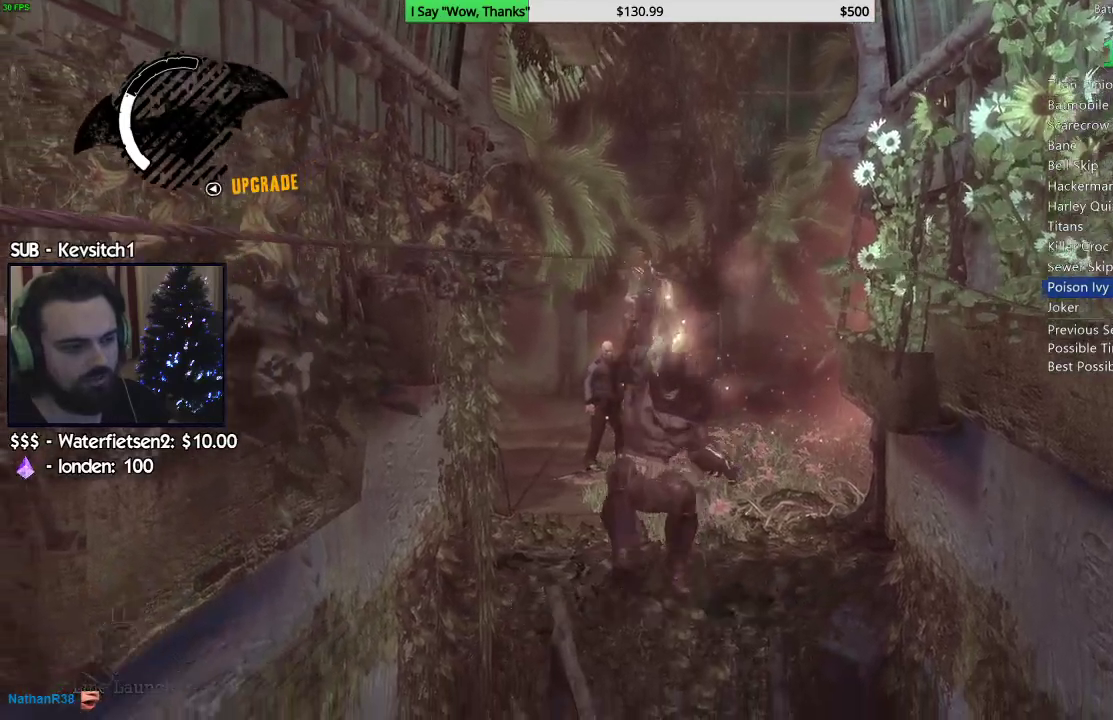
{"buttons": [], "left_stick": "center", "right_stick": "down", "events": [[67, "right_stick", "center"], [450, "right_stick", "down"]]}
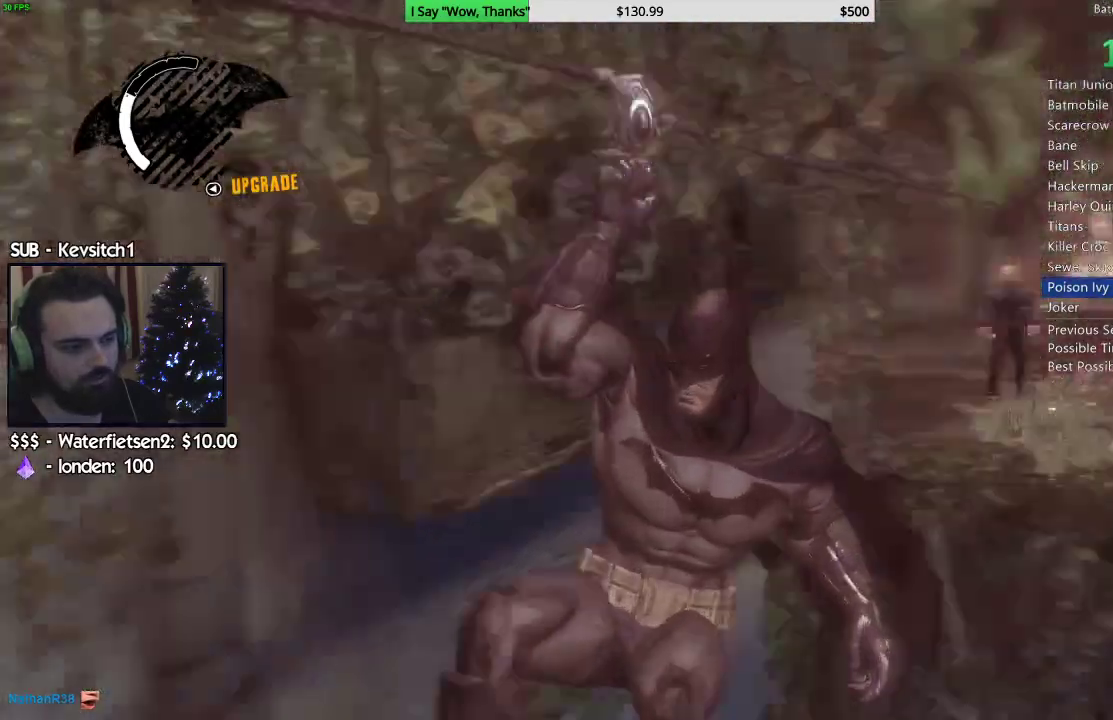
{"buttons": [], "left_stick": "center", "right_stick": "down", "events": [[100, "right_stick", "down-left"], [350, "right_stick", "down"]]}
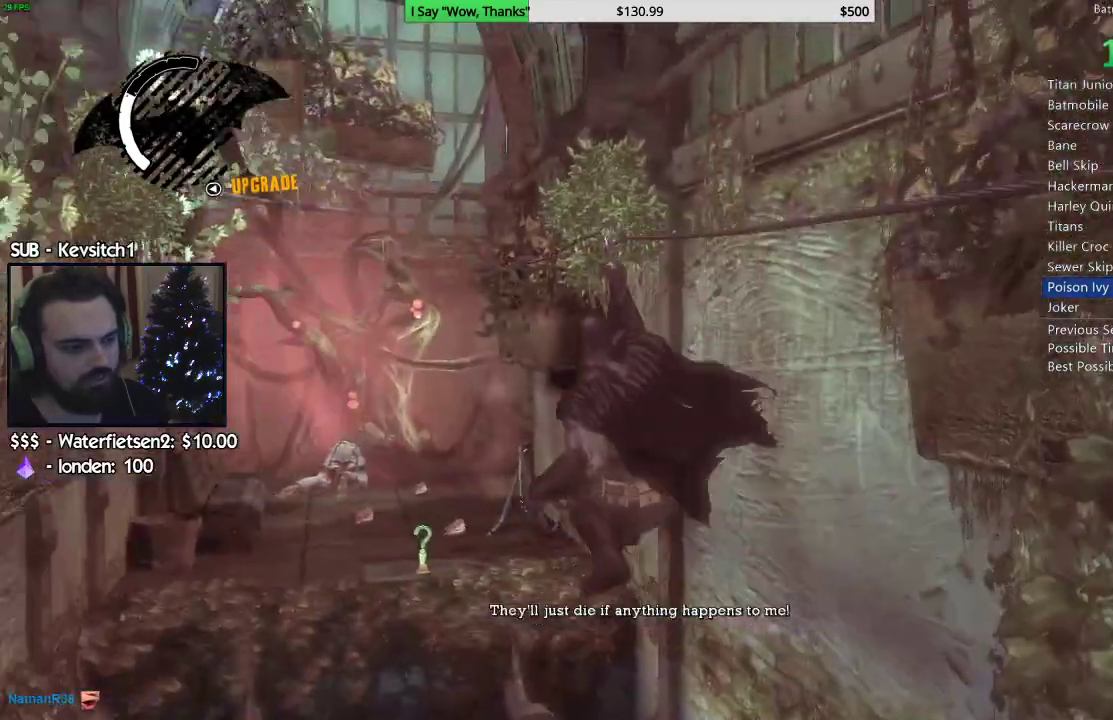
{"buttons": [], "left_stick": "up-left", "right_stick": "down", "events": [[150, "CIRCLE", "down"], [283, "left_stick", "up-left"], [383, "CIRCLE", "up"]]}
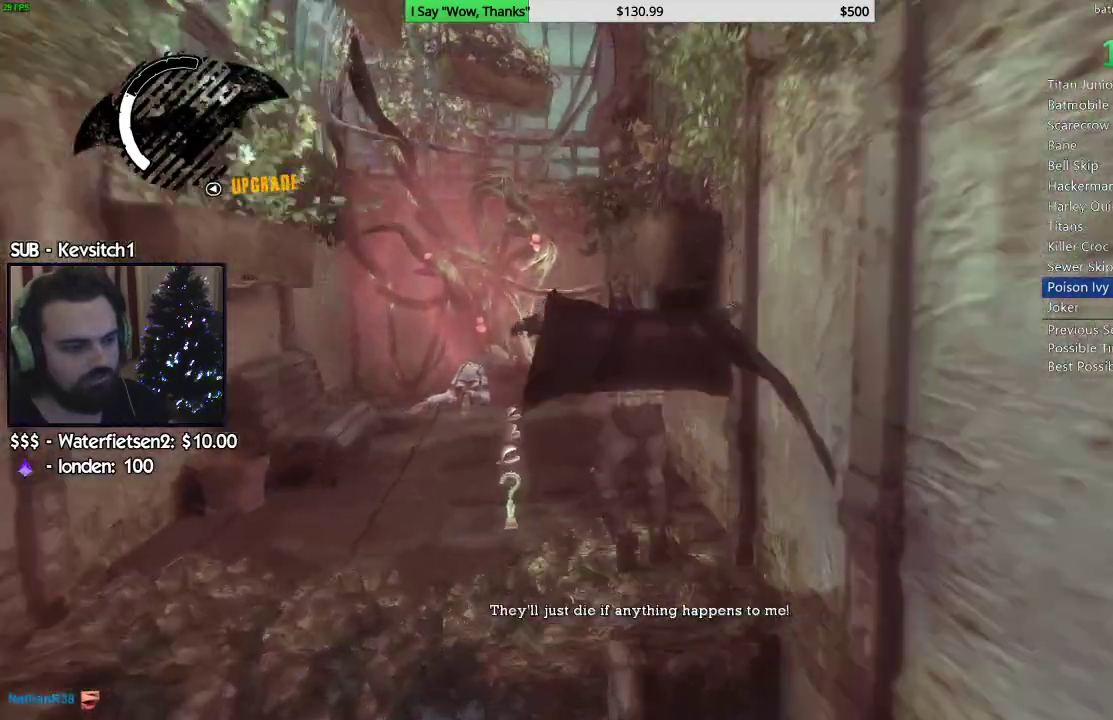
{"buttons": ["CROSS"], "left_stick": "up-left", "right_stick": "down", "events": [[67, "CROSS", "down"]]}
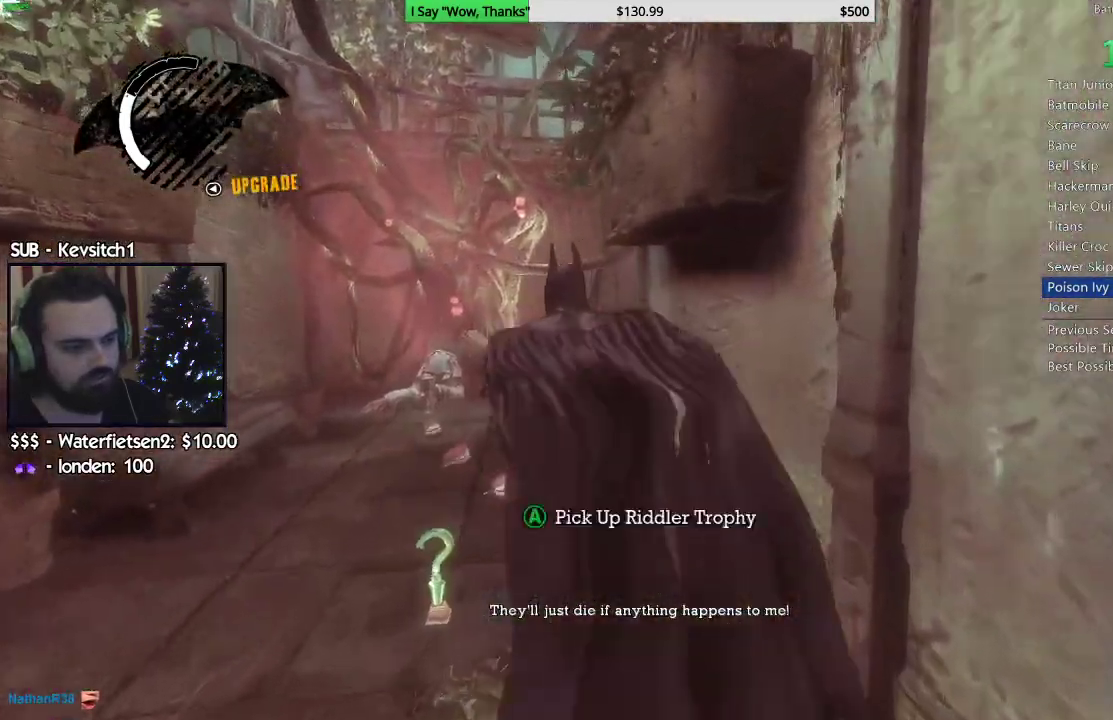
{"buttons": ["CROSS"], "left_stick": "up", "right_stick": "down", "events": [[183, "left_stick", "up"]]}
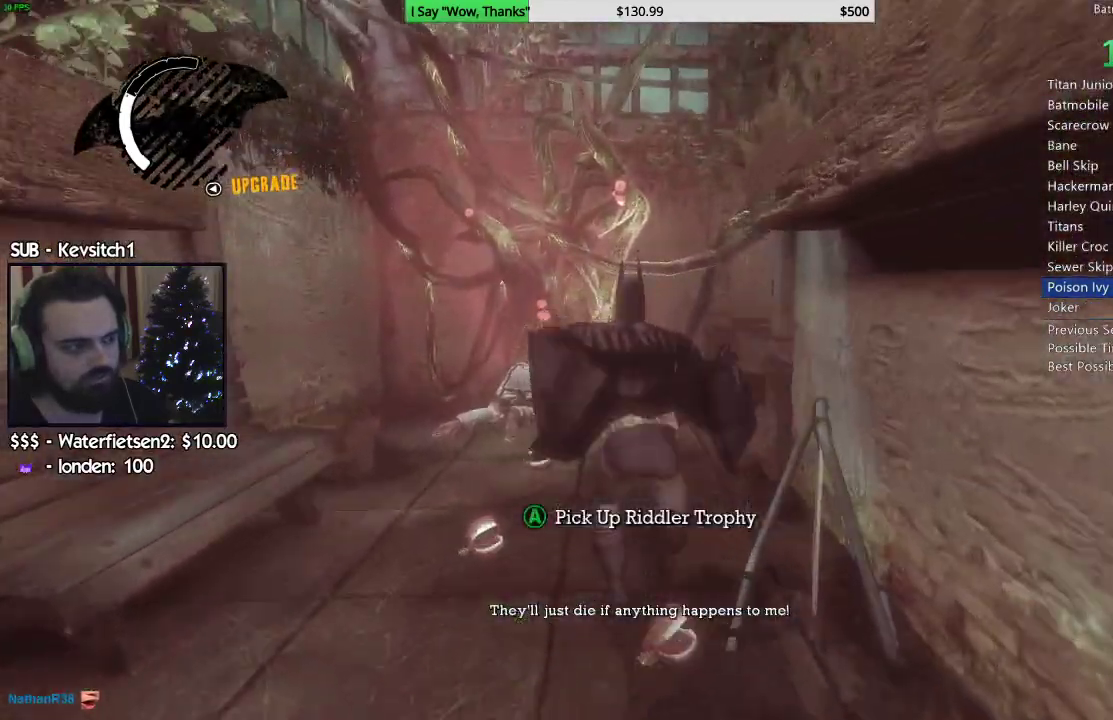
{"buttons": ["CROSS"], "left_stick": "up", "right_stick": "down", "events": []}
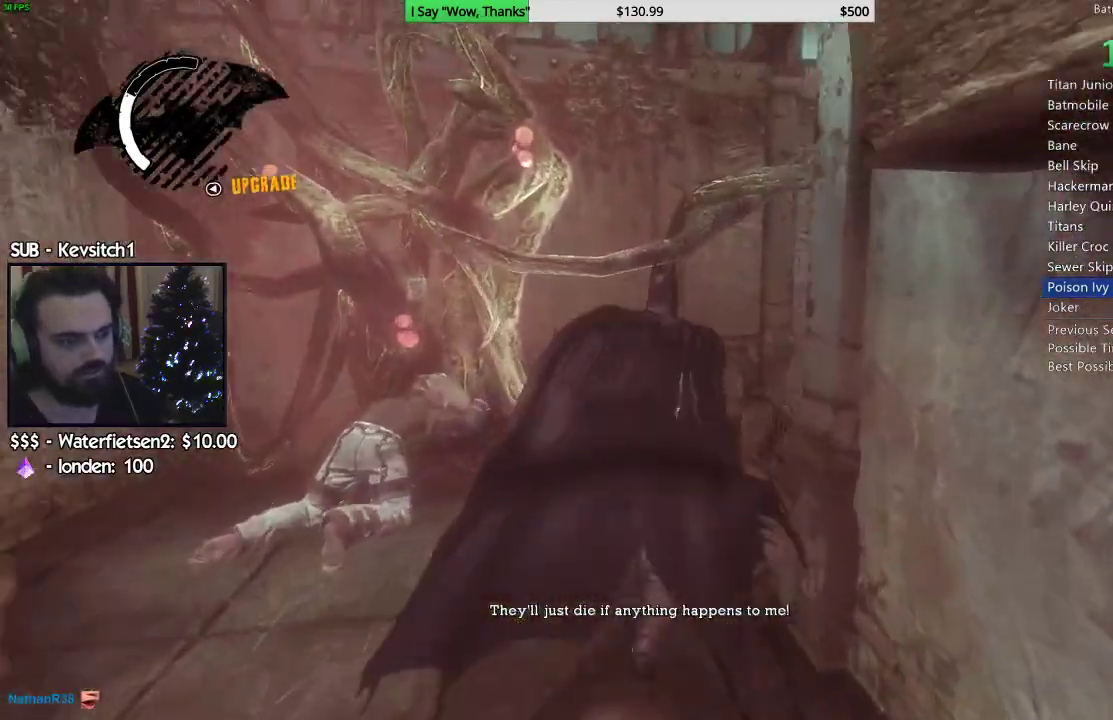
{"buttons": ["CROSS"], "left_stick": "right", "right_stick": "down", "events": [[250, "left_stick", "up-right"], [483, "left_stick", "right"]]}
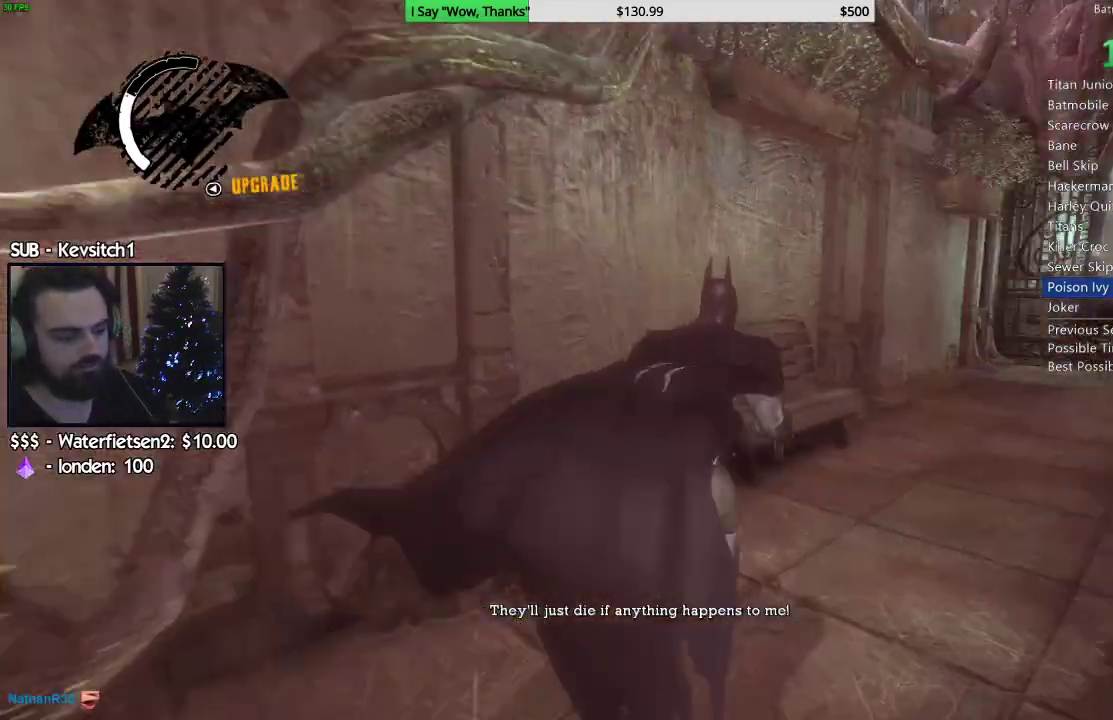
{"buttons": ["CROSS"], "left_stick": "up-right", "right_stick": "down", "events": [[133, "left_stick", "up-right"]]}
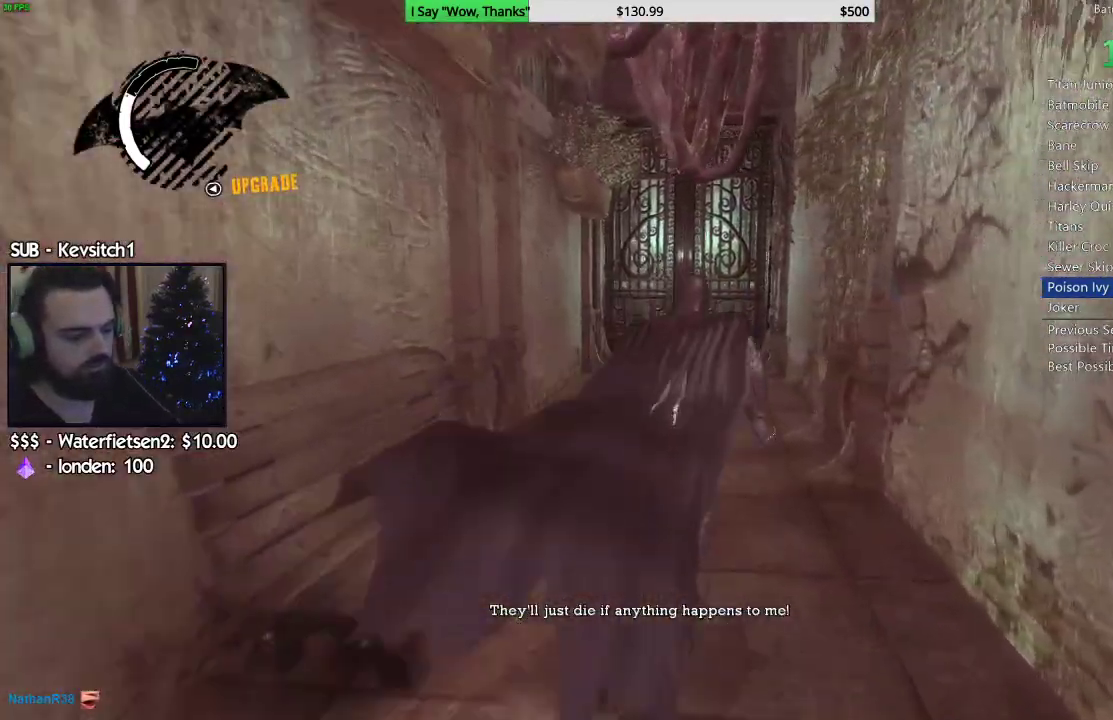
{"buttons": ["CROSS"], "left_stick": "up-left", "right_stick": "center", "events": [[233, "right_stick", "center"], [483, "left_stick", "up-left"]]}
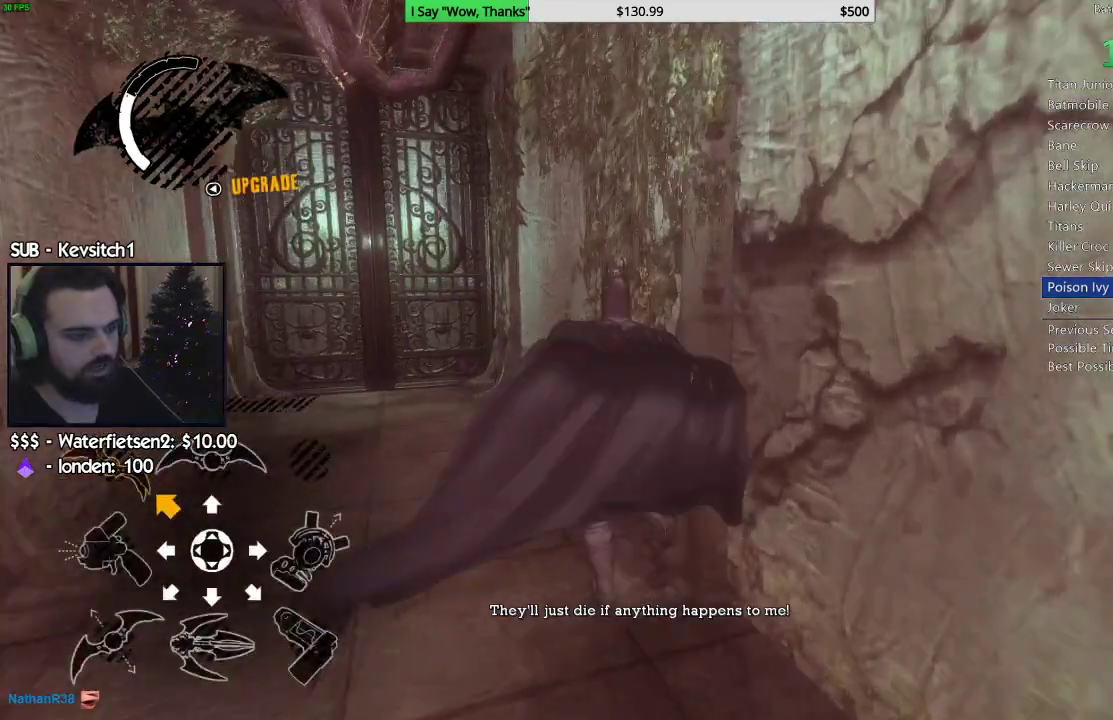
{"buttons": ["CROSS"], "left_stick": "up", "right_stick": "center", "events": [[450, "left_stick", "up"]]}